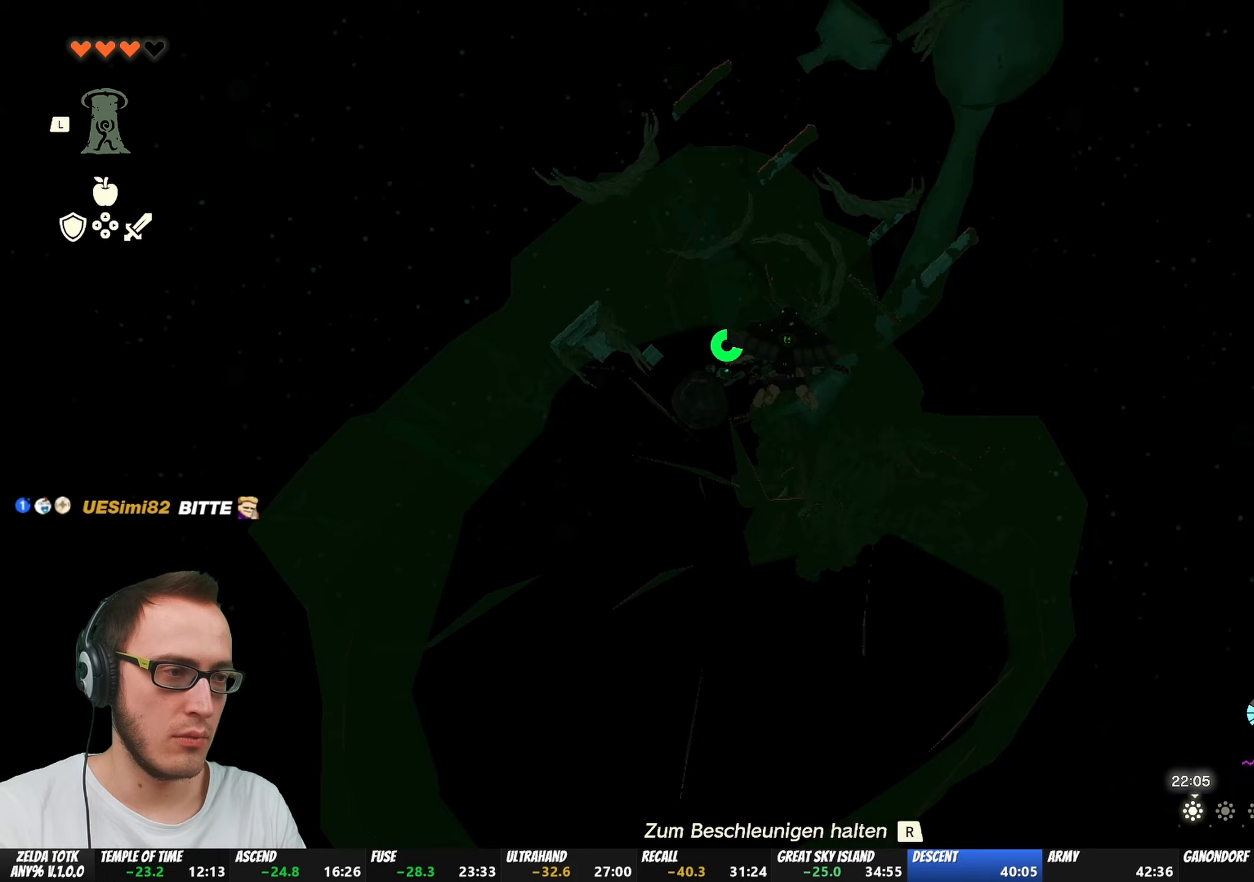
Gameplay with a controller (Nintendo layout); each line is a JSON object with the inputs held at the frame after it. "events" lists button and stick changes between this image and that frame as [ms after this image, input, new state], when the widget could be followed in between. Not read: L3 R3.
{"buttons": [], "left_stick": "up", "right_stick": "center", "events": [[233, "right_stick", "up-left"], [283, "right_stick", "center"]]}
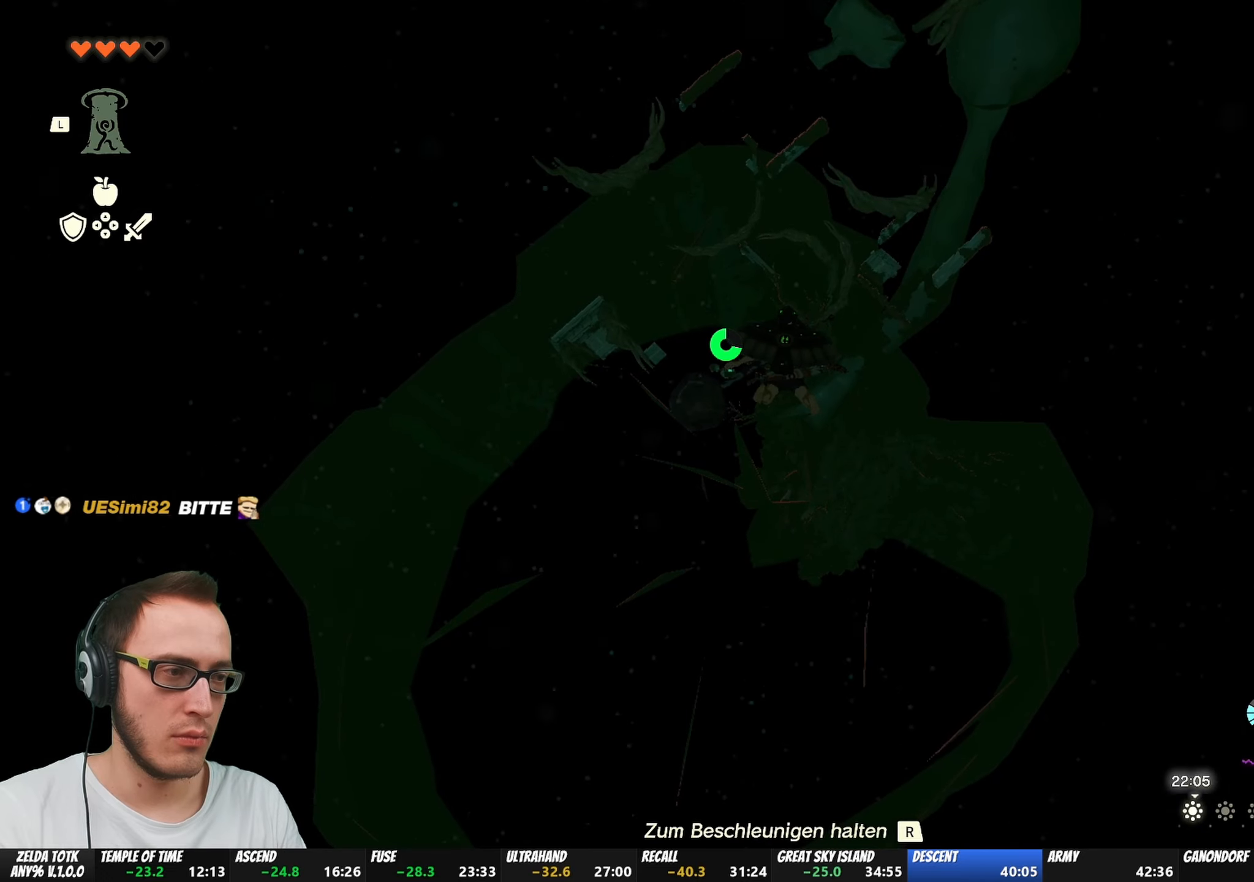
{"buttons": [], "left_stick": "up", "right_stick": "center", "events": []}
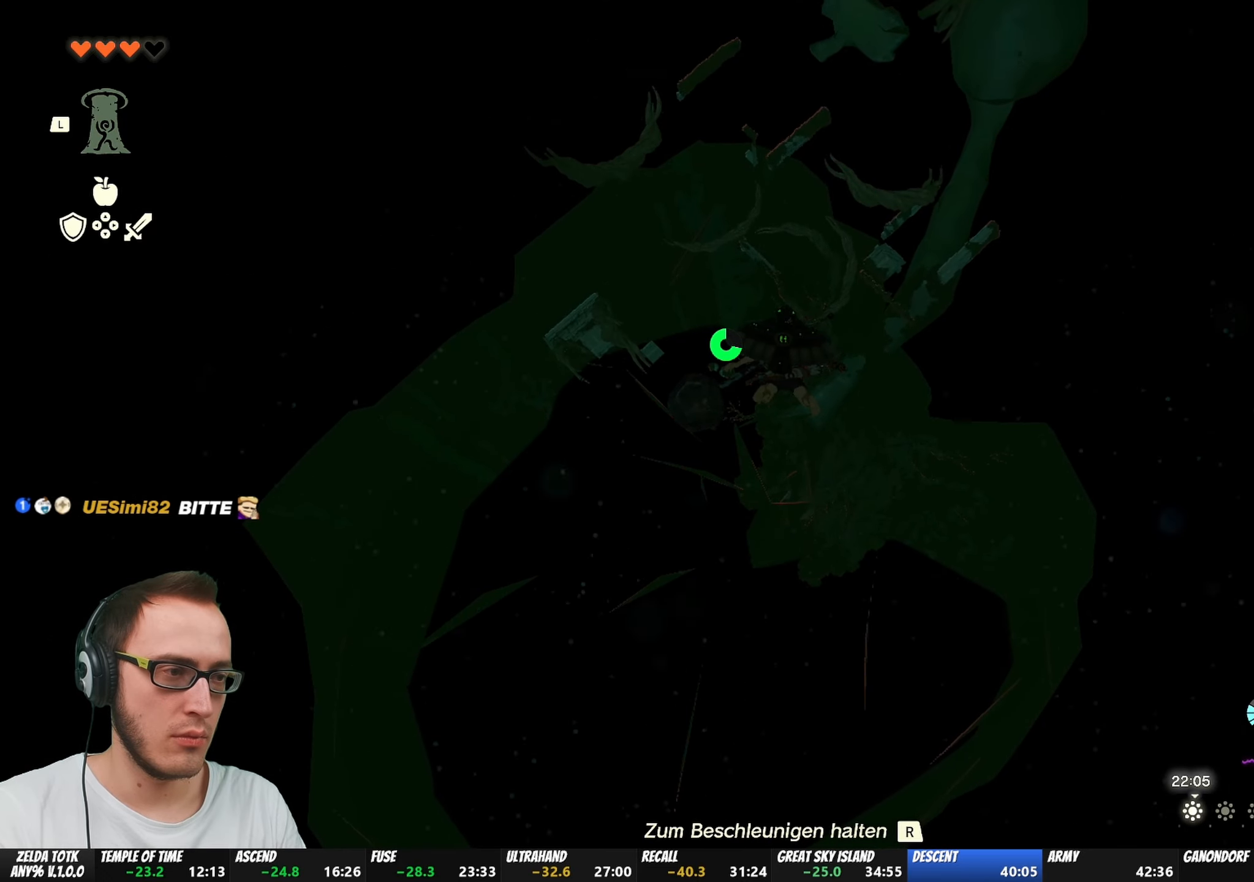
{"buttons": [], "left_stick": "up", "right_stick": "center", "events": [[167, "right_stick", "up-left"], [350, "right_stick", "center"]]}
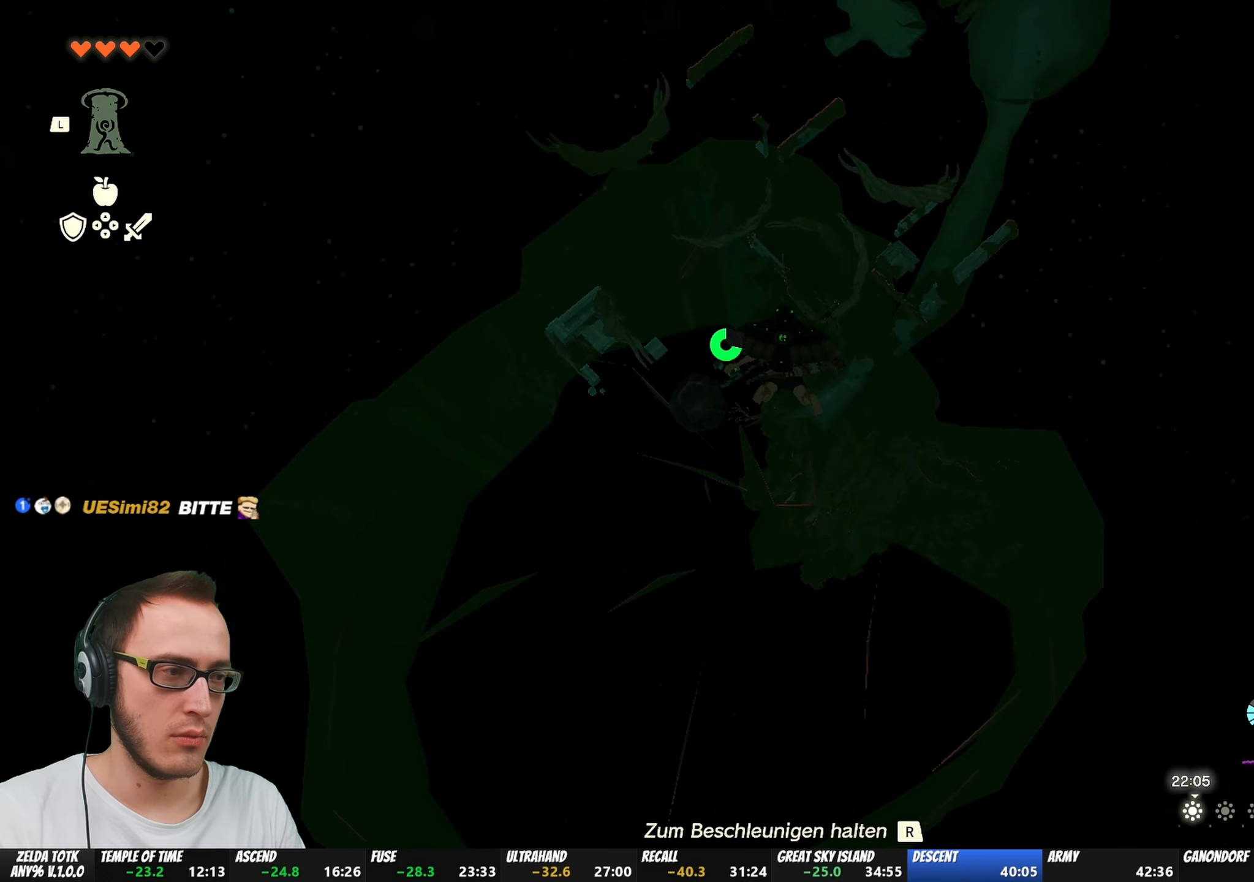
{"buttons": [], "left_stick": "up", "right_stick": "center", "events": []}
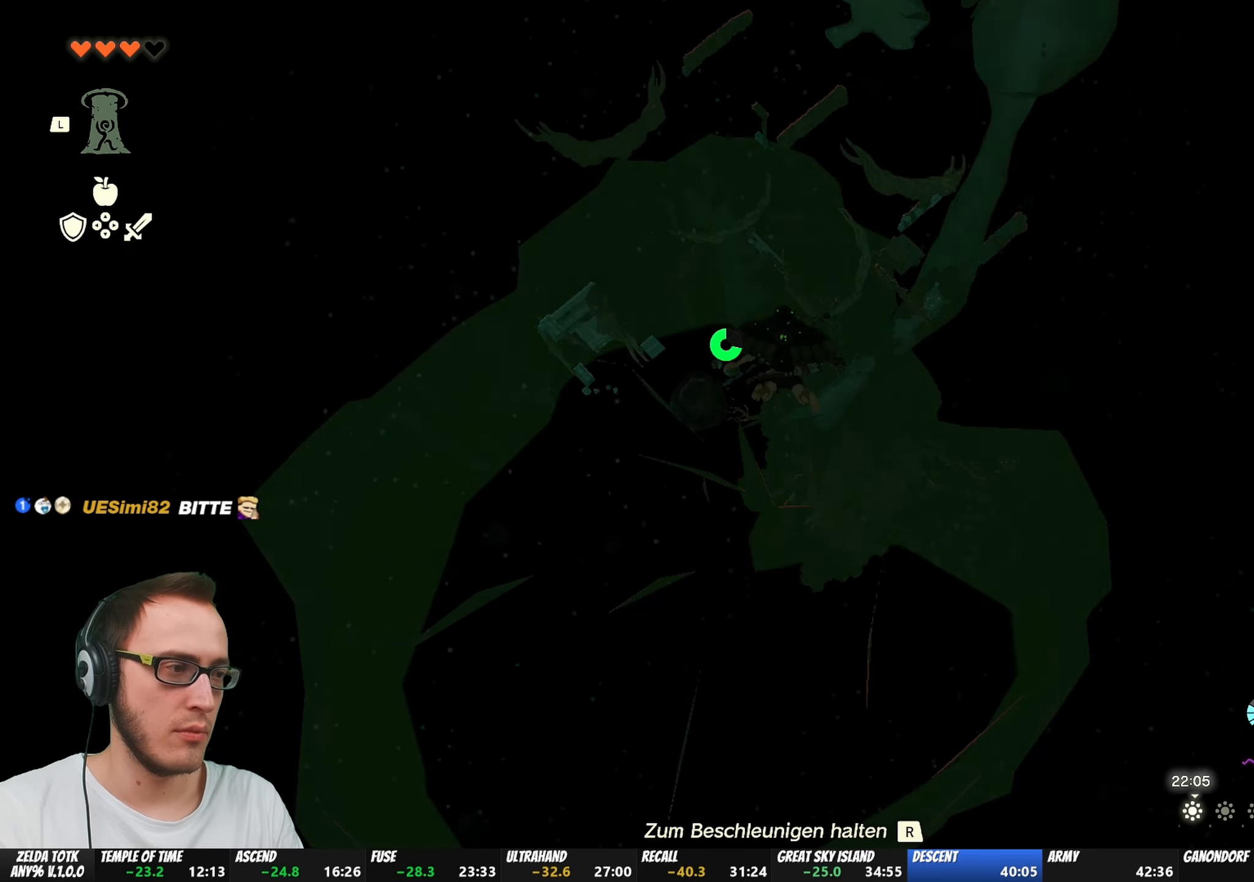
{"buttons": [], "left_stick": "up", "right_stick": "center", "events": []}
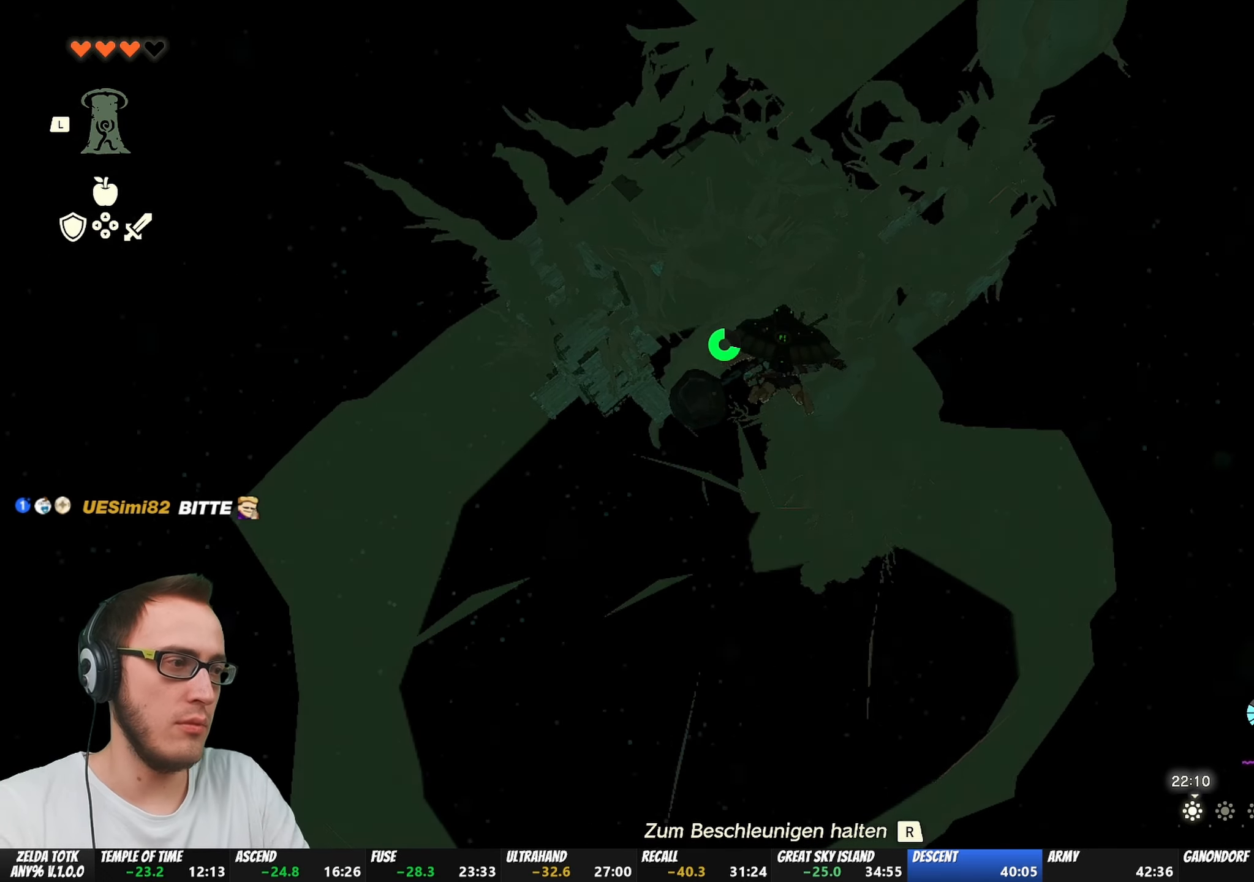
{"buttons": [], "left_stick": "up", "right_stick": "center", "events": []}
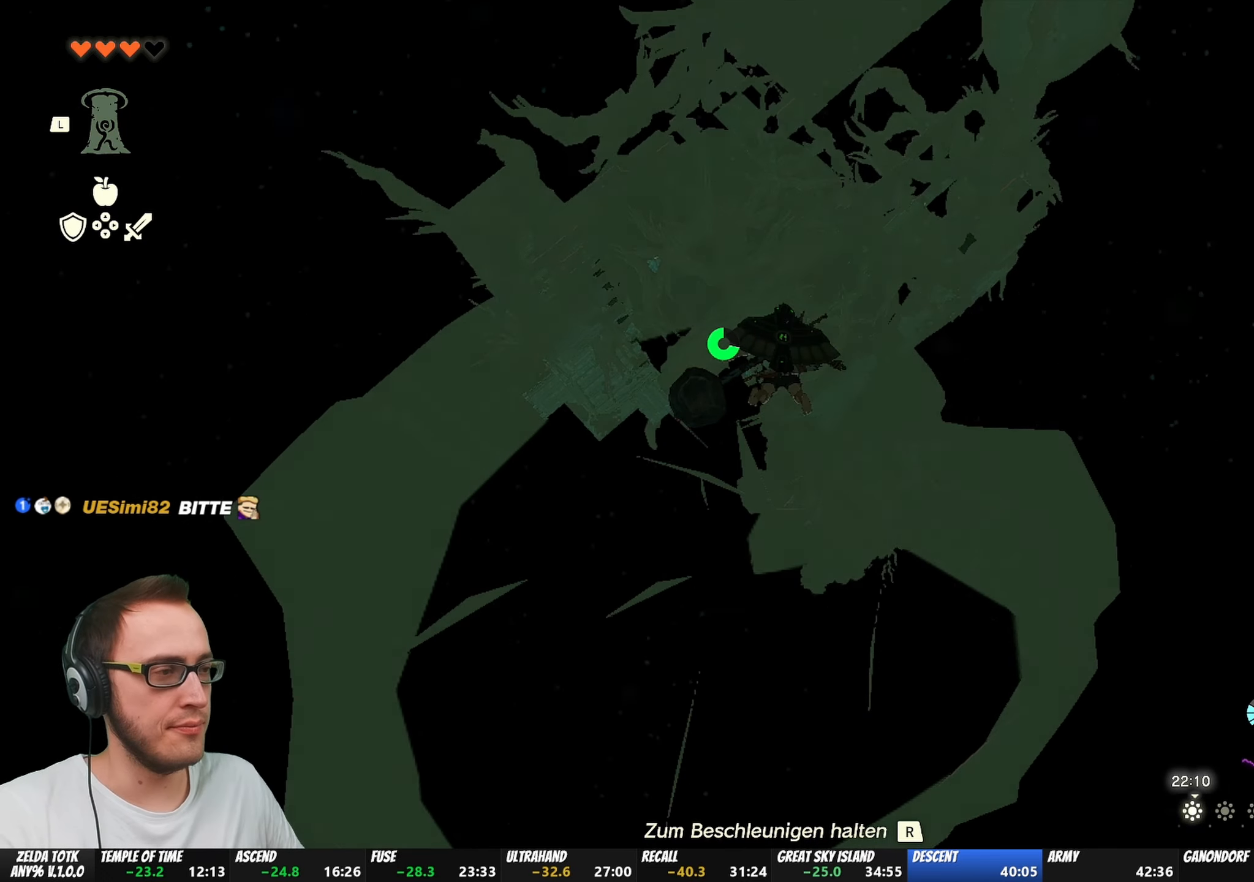
{"buttons": [], "left_stick": "up", "right_stick": "center", "events": []}
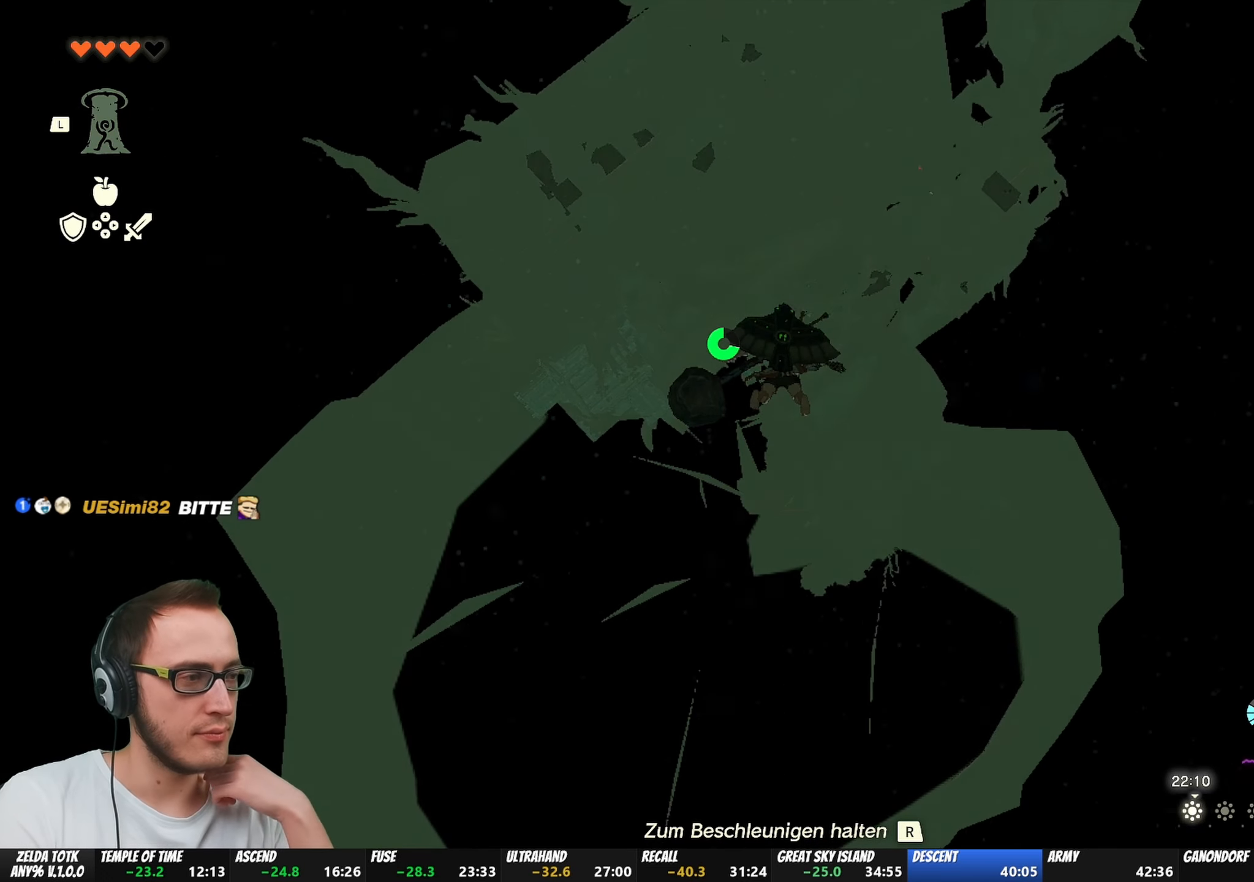
{"buttons": [], "left_stick": "up", "right_stick": "center", "events": []}
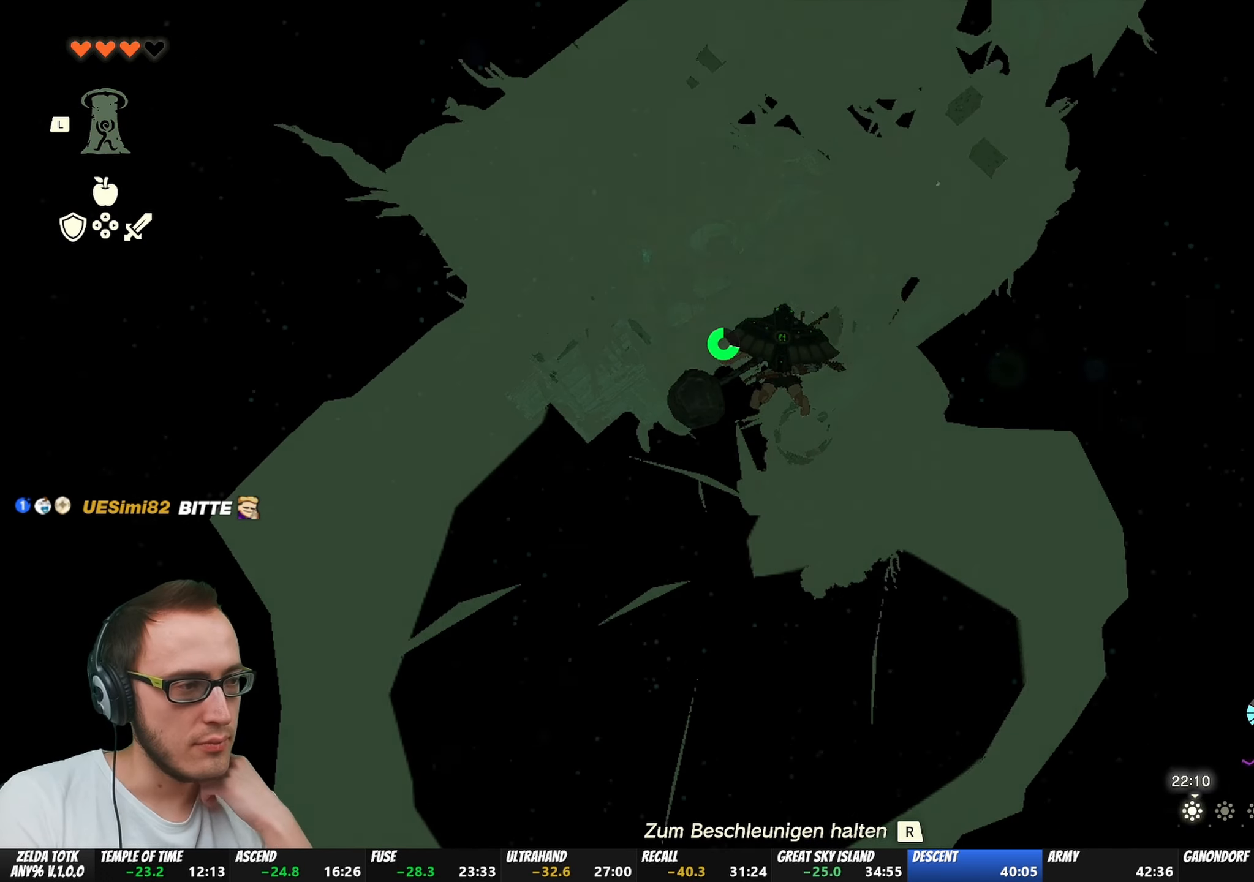
{"buttons": [], "left_stick": "up", "right_stick": "center", "events": []}
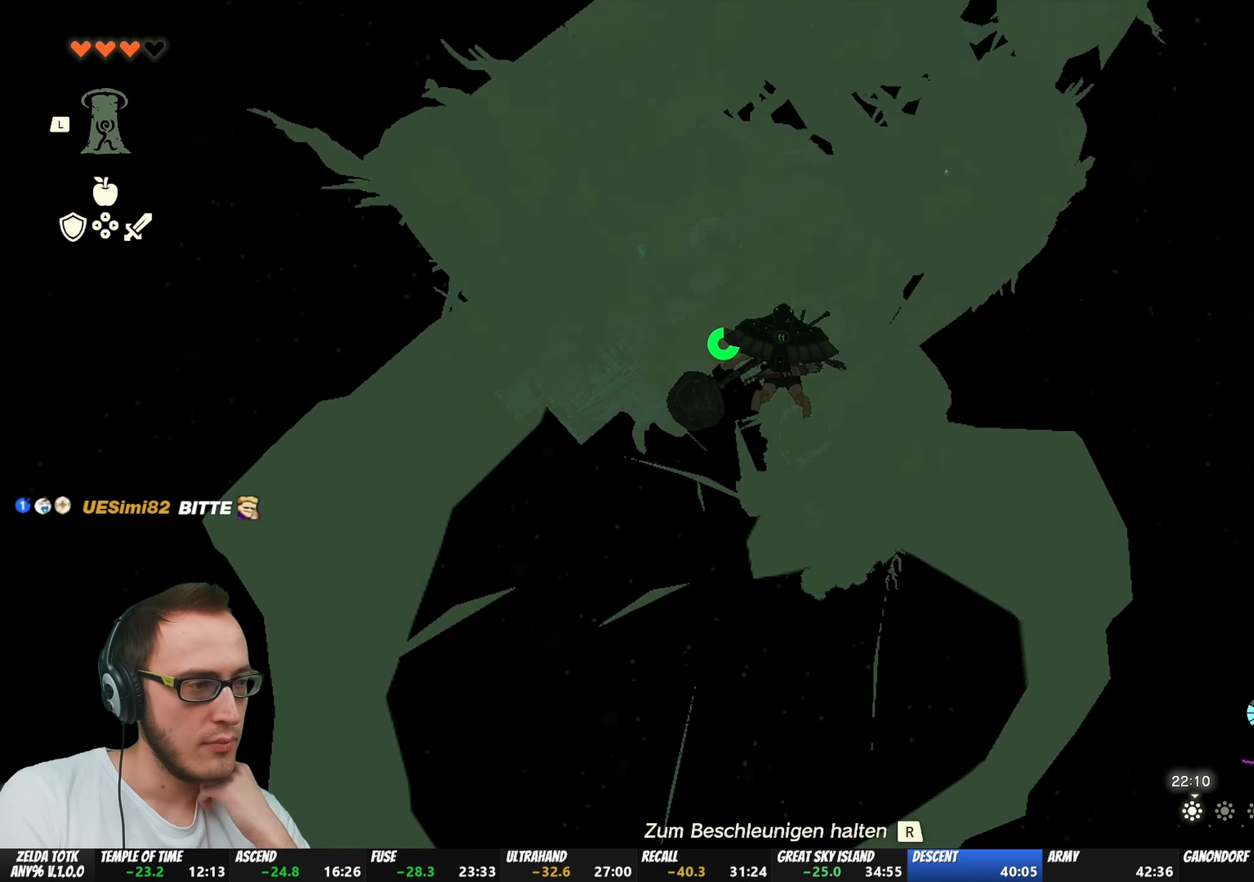
{"buttons": [], "left_stick": "up", "right_stick": "center", "events": []}
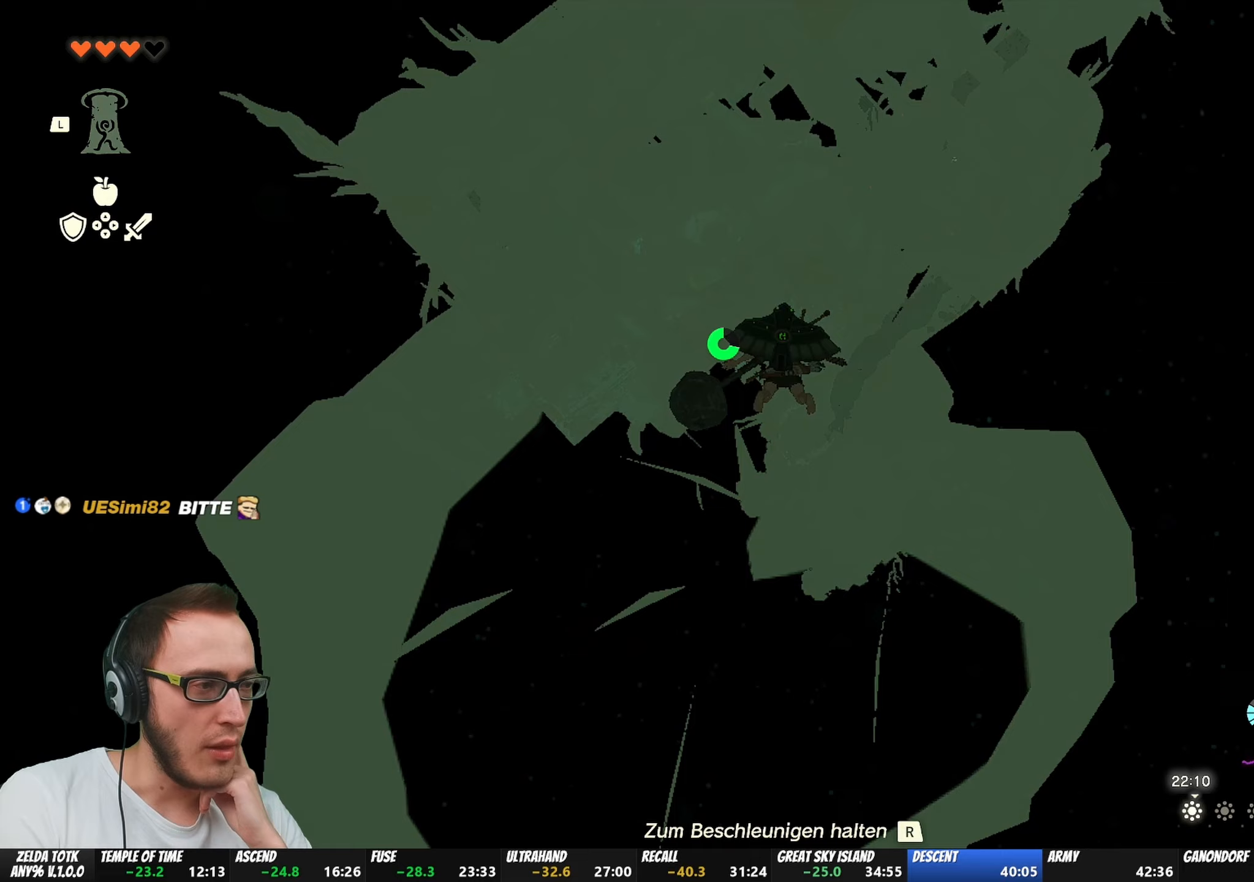
{"buttons": [], "left_stick": "up", "right_stick": "center", "events": []}
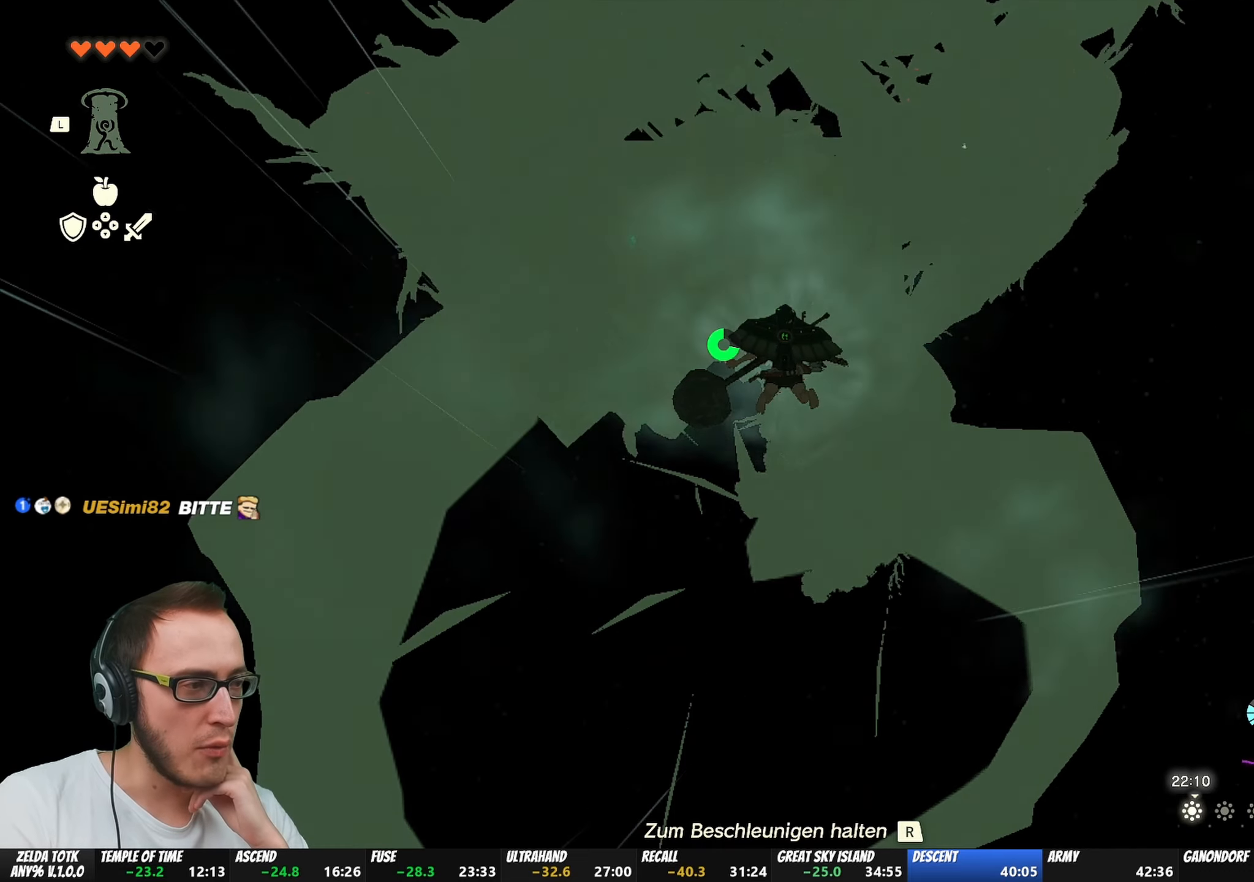
{"buttons": [], "left_stick": "up", "right_stick": "center", "events": []}
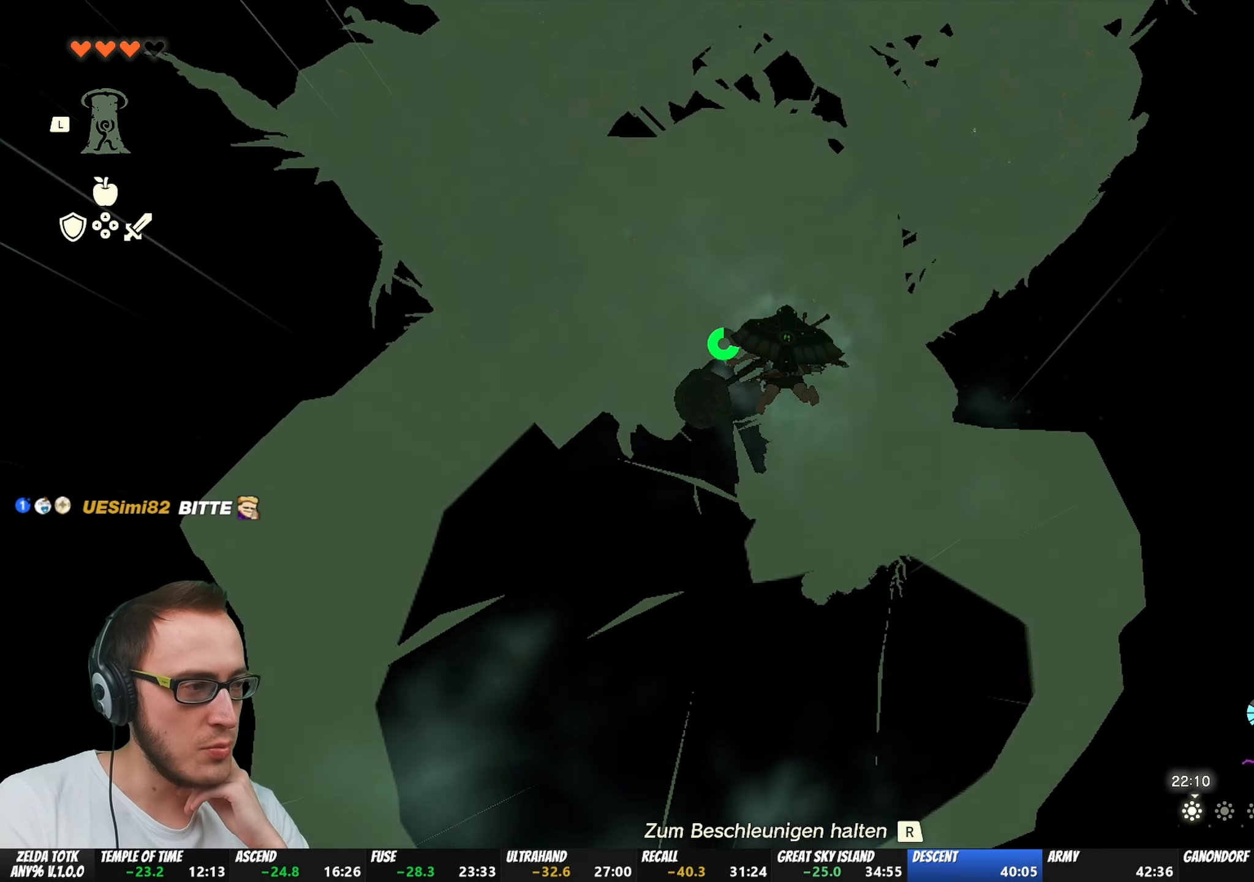
{"buttons": [], "left_stick": "up", "right_stick": "center", "events": []}
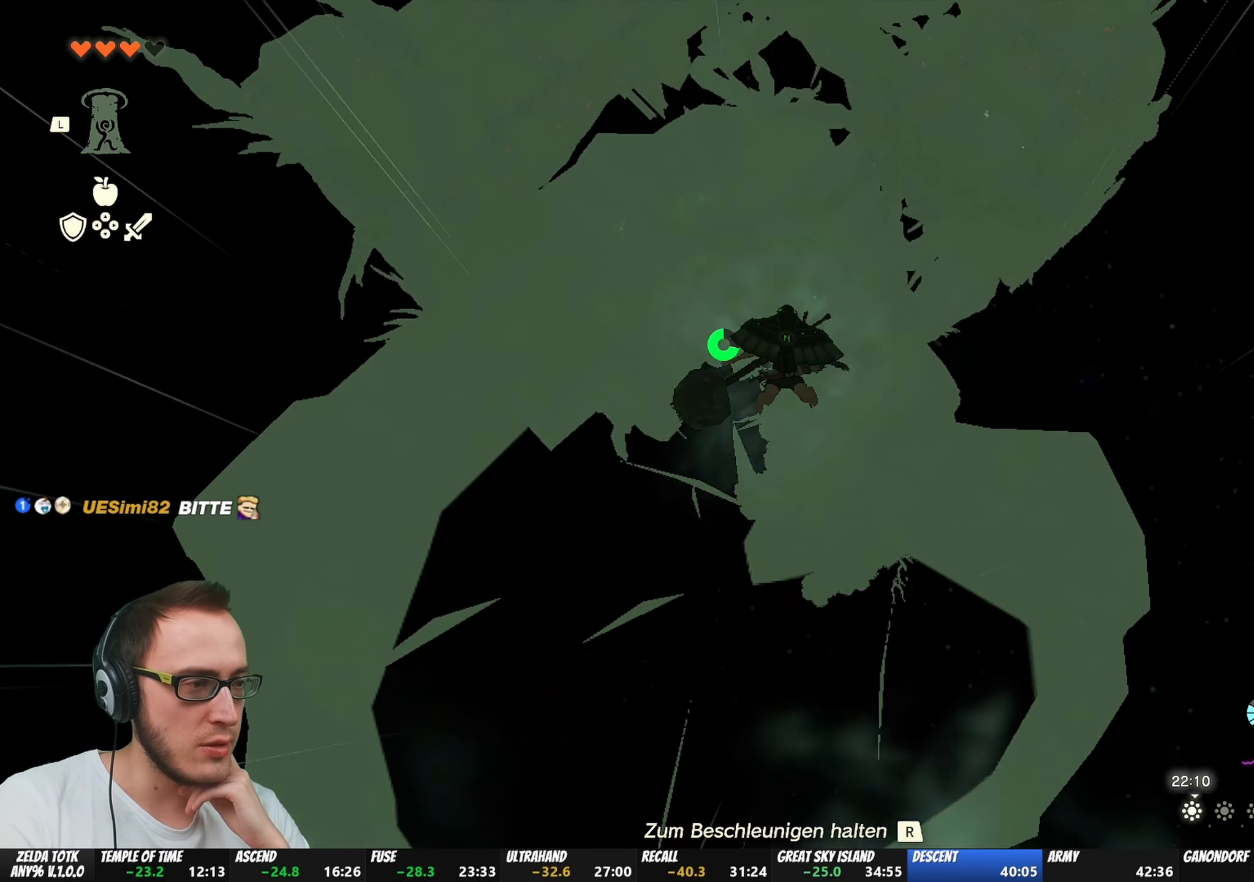
{"buttons": [], "left_stick": "up", "right_stick": "center", "events": []}
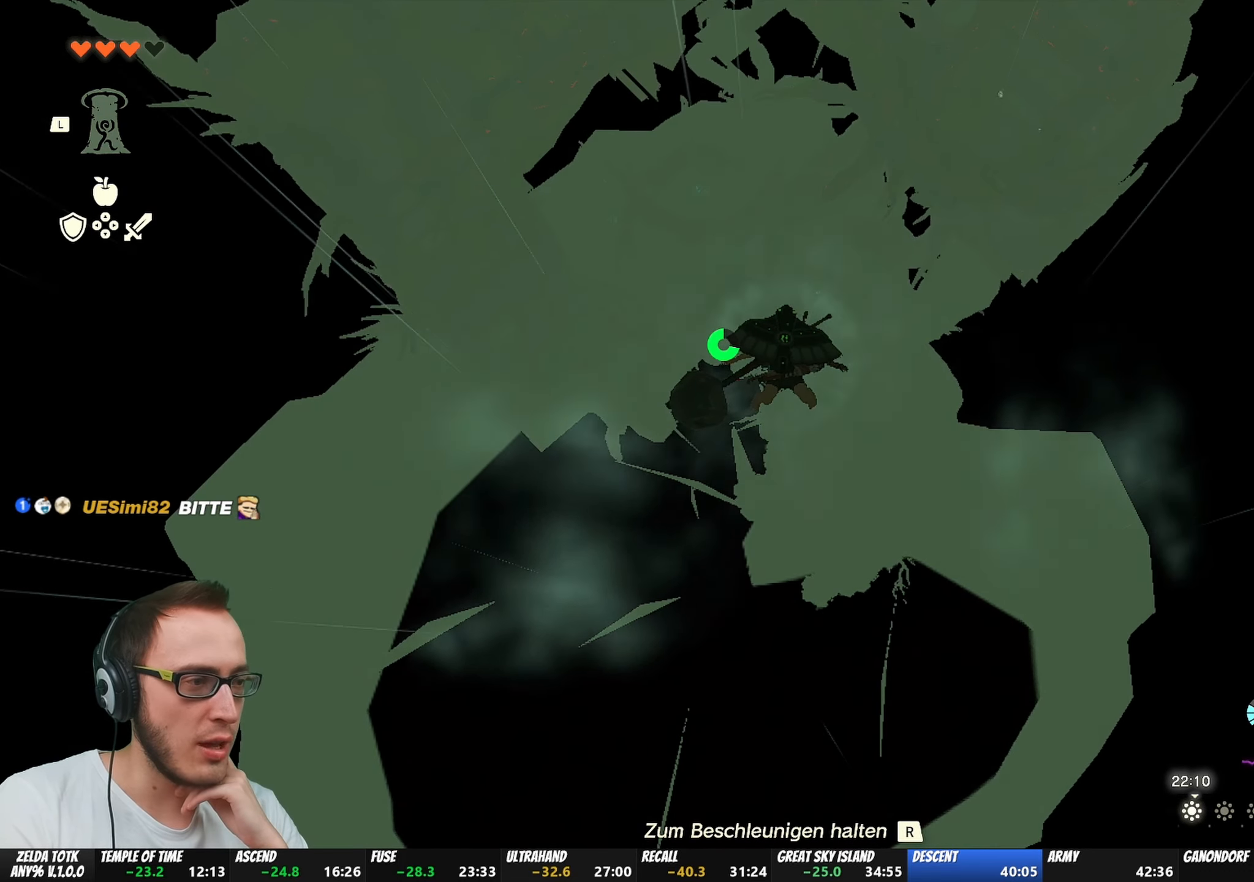
{"buttons": [], "left_stick": "up", "right_stick": "center", "events": []}
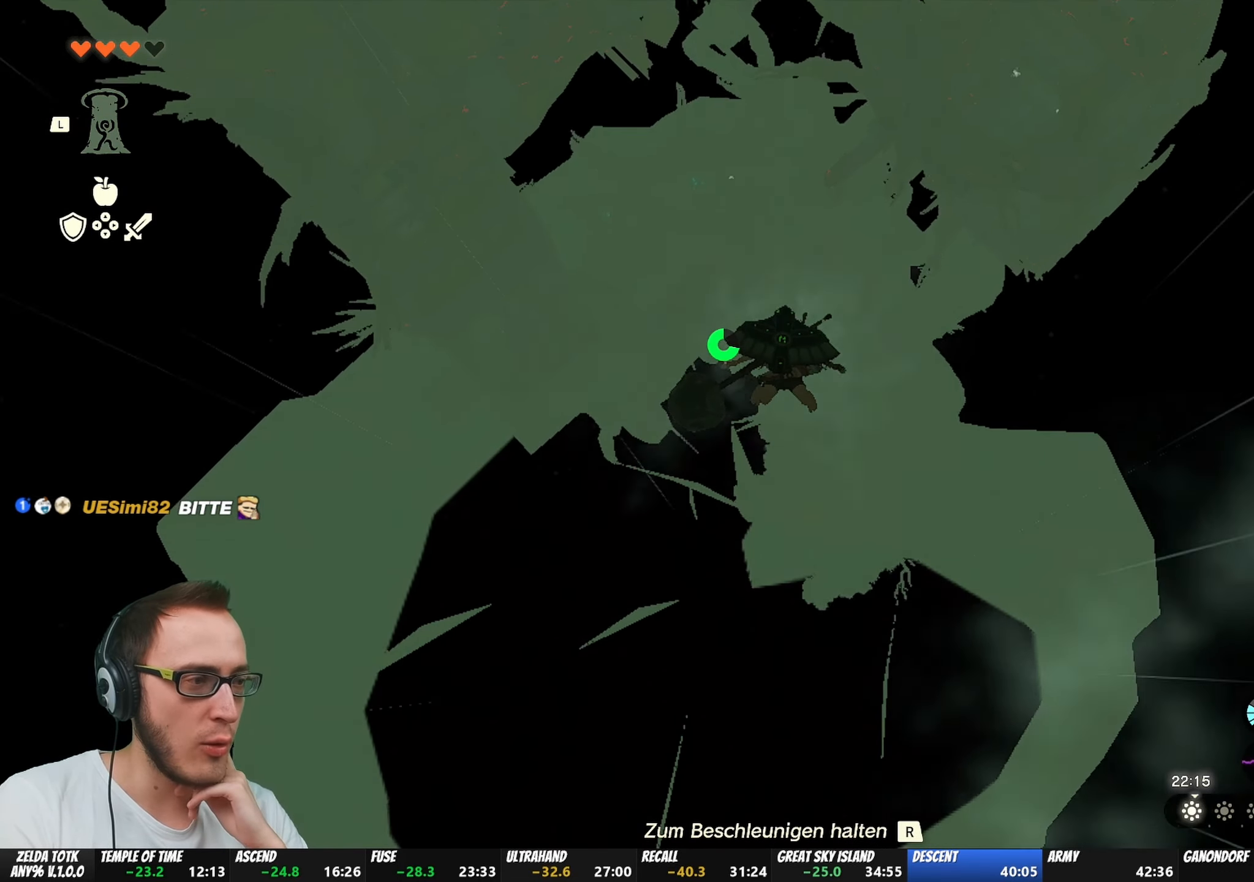
{"buttons": [], "left_stick": "up", "right_stick": "center", "events": []}
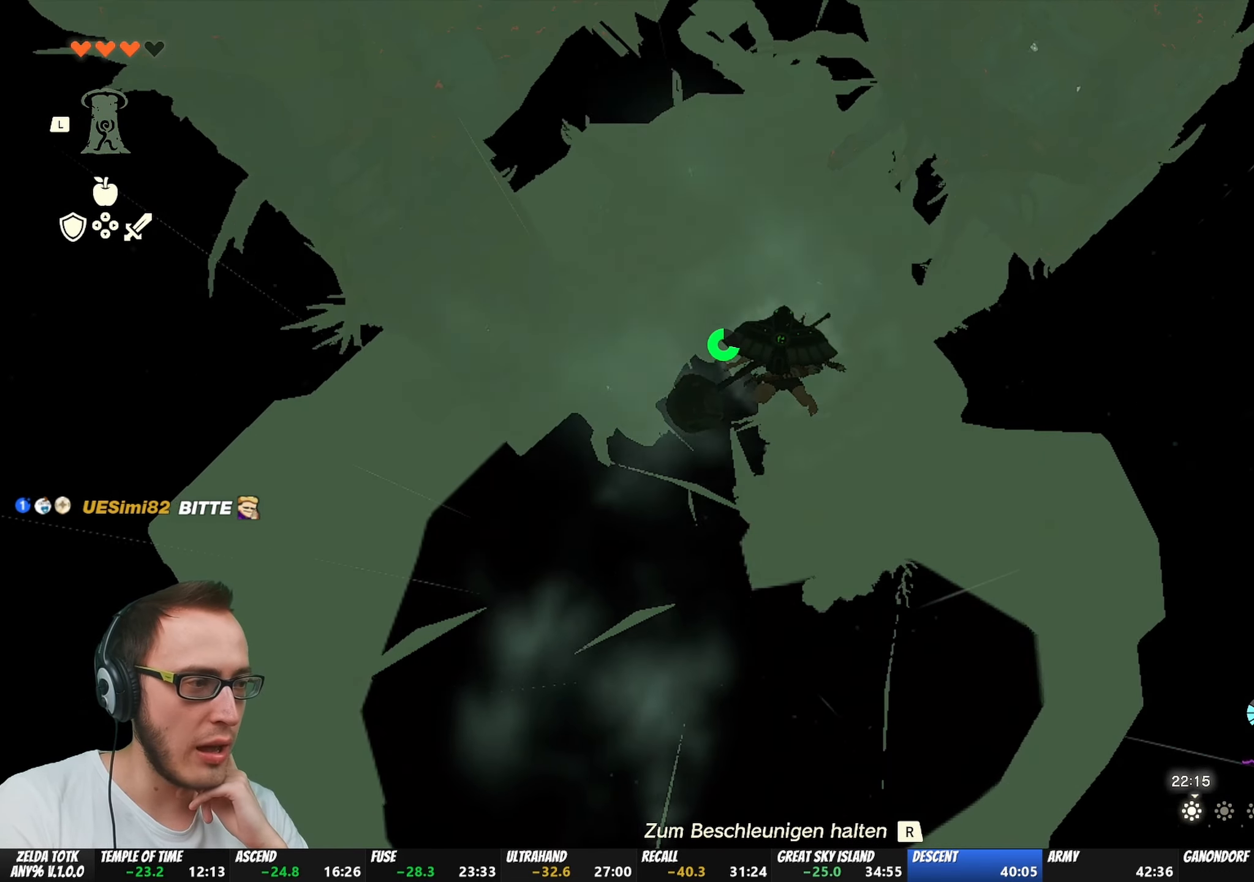
{"buttons": [], "left_stick": "up", "right_stick": "center", "events": []}
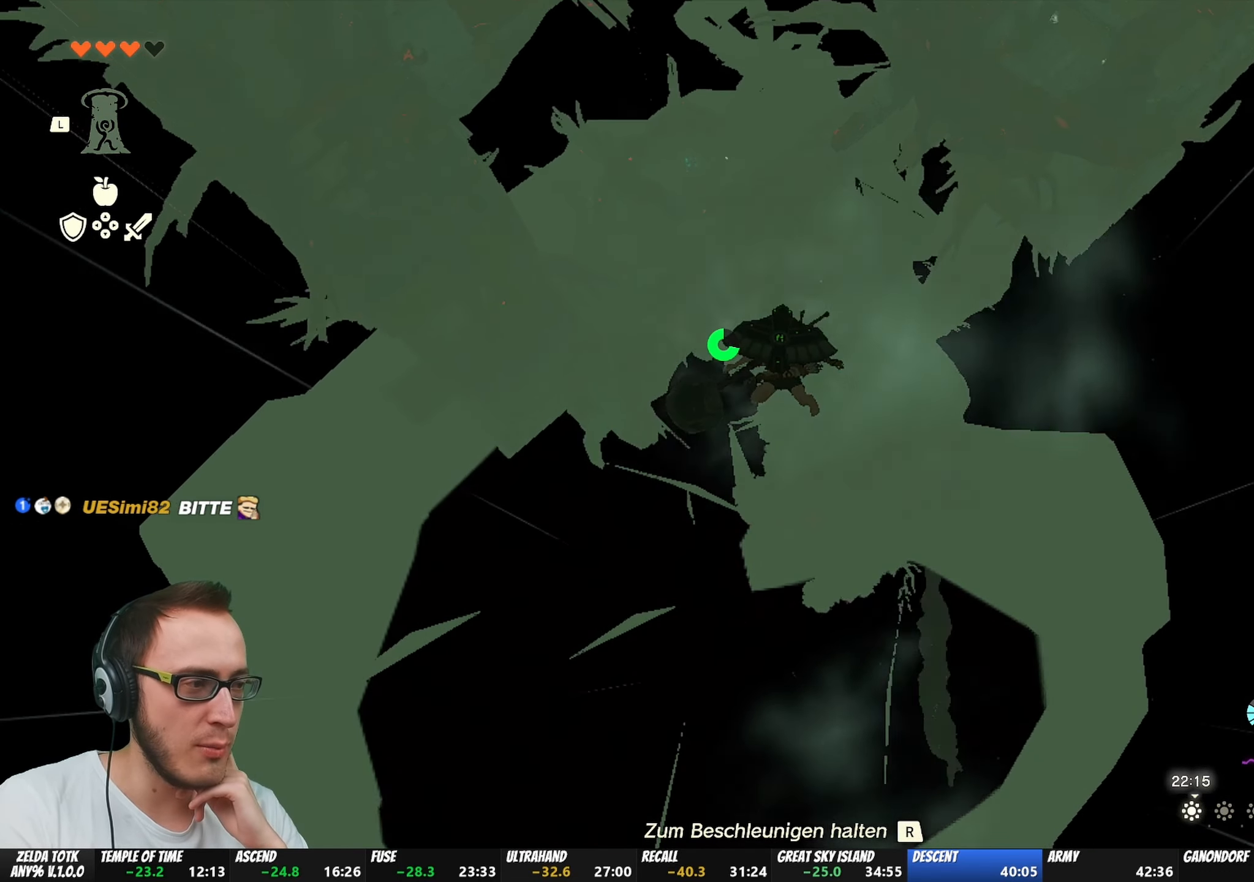
{"buttons": [], "left_stick": "up", "right_stick": "center", "events": []}
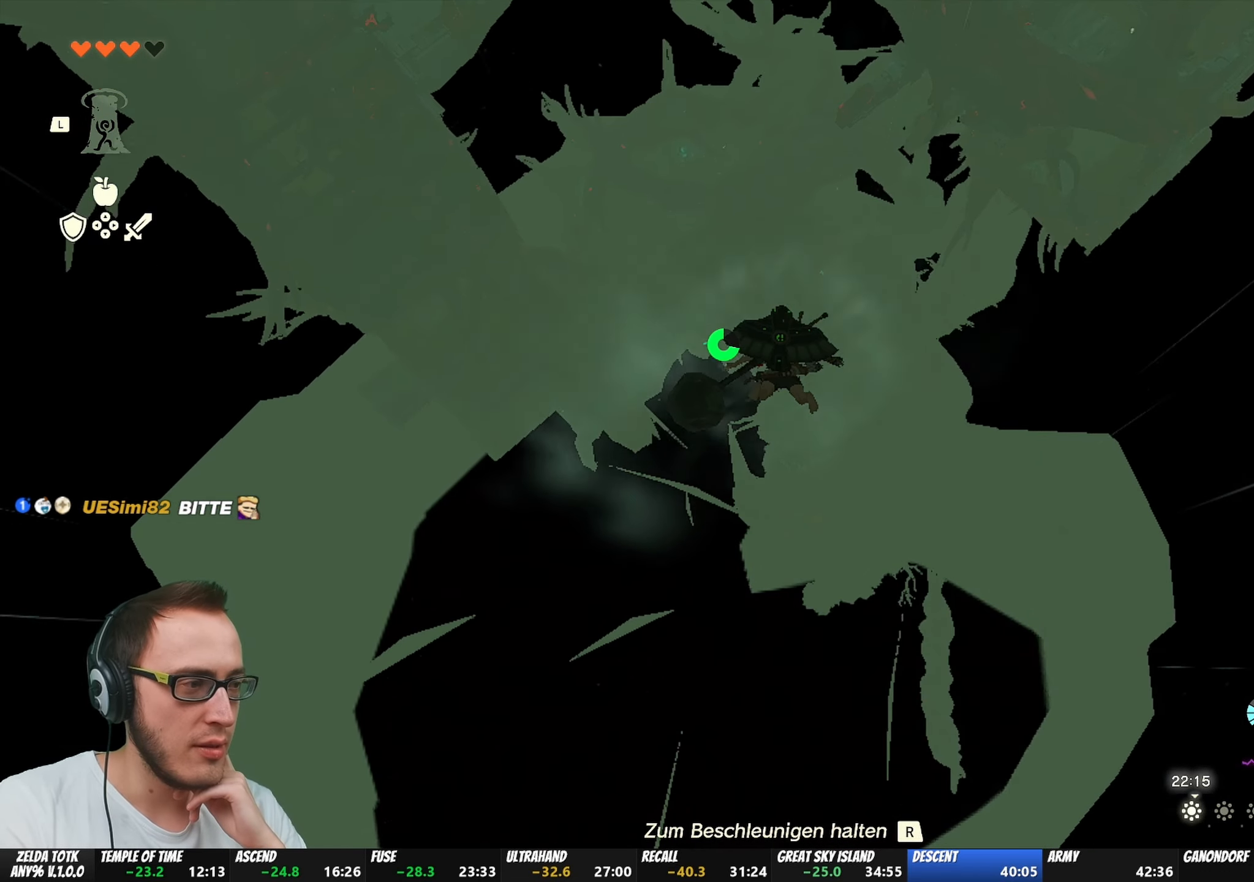
{"buttons": [], "left_stick": "up", "right_stick": "center", "events": []}
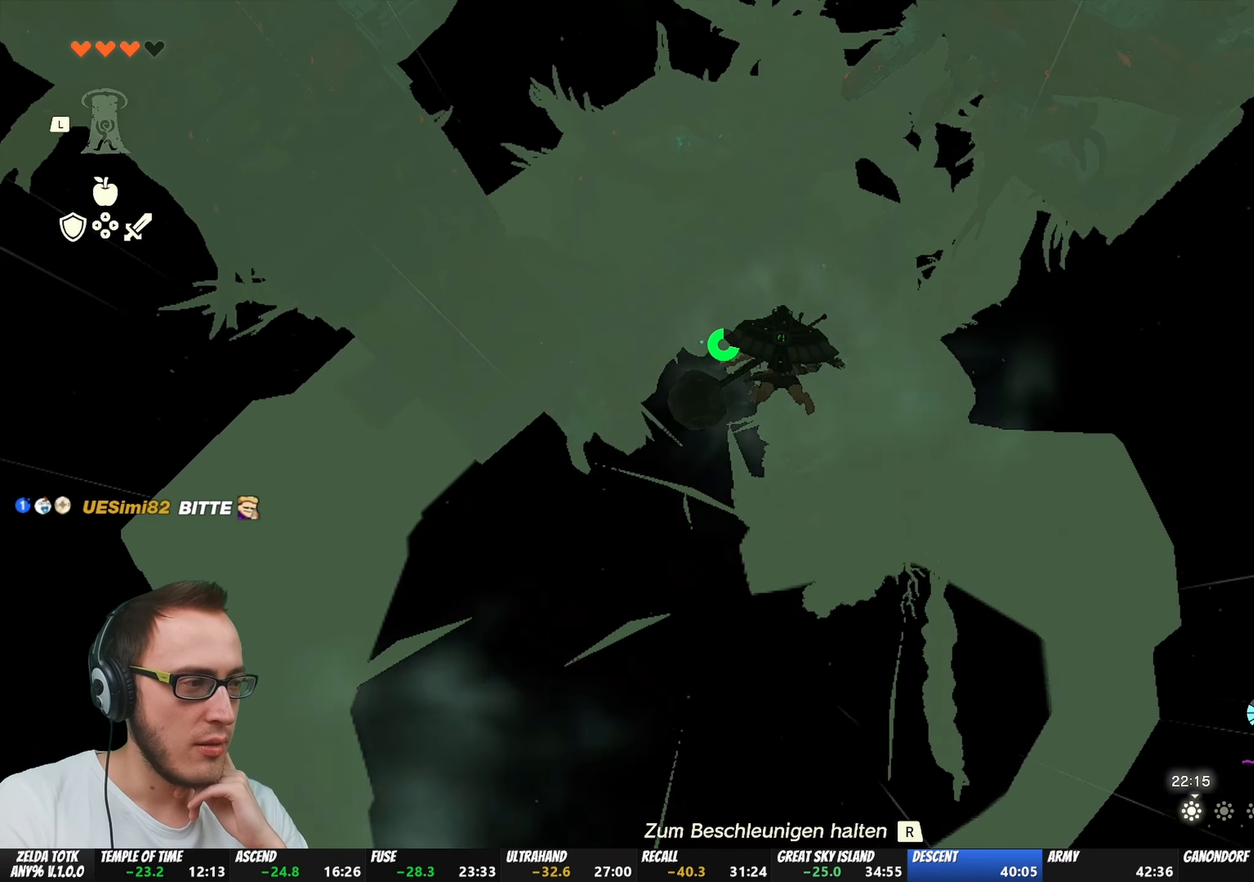
{"buttons": [], "left_stick": "up", "right_stick": "center", "events": []}
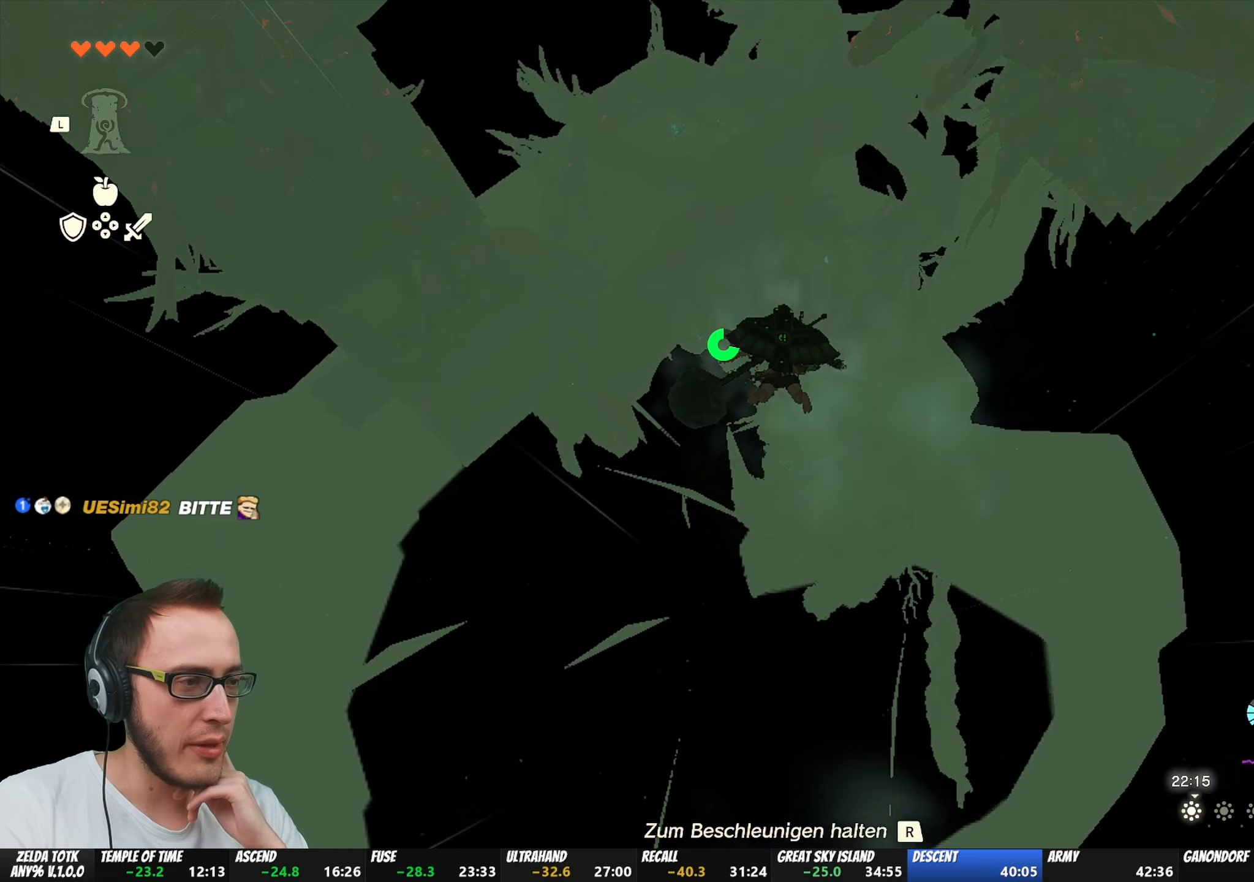
{"buttons": [], "left_stick": "up", "right_stick": "center", "events": []}
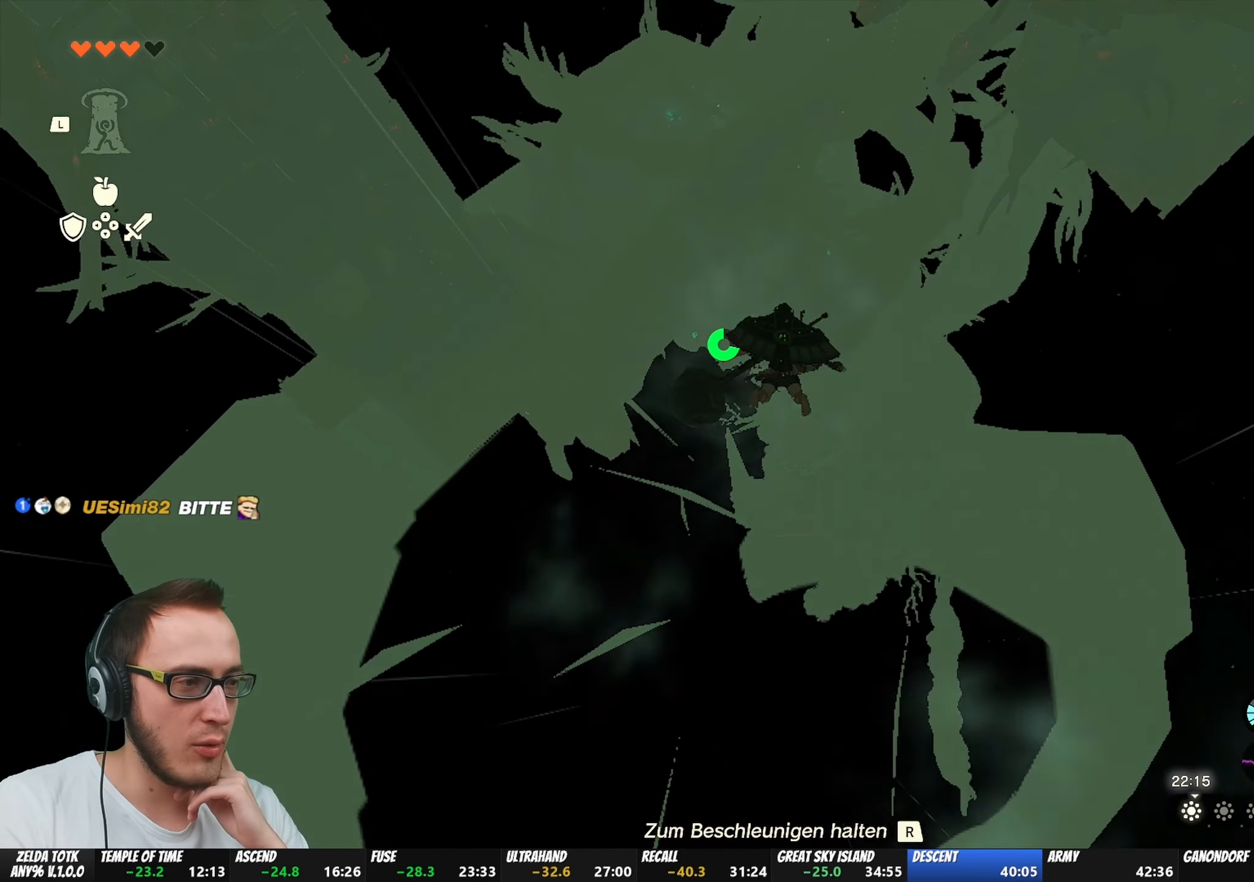
{"buttons": [], "left_stick": "up", "right_stick": "center", "events": []}
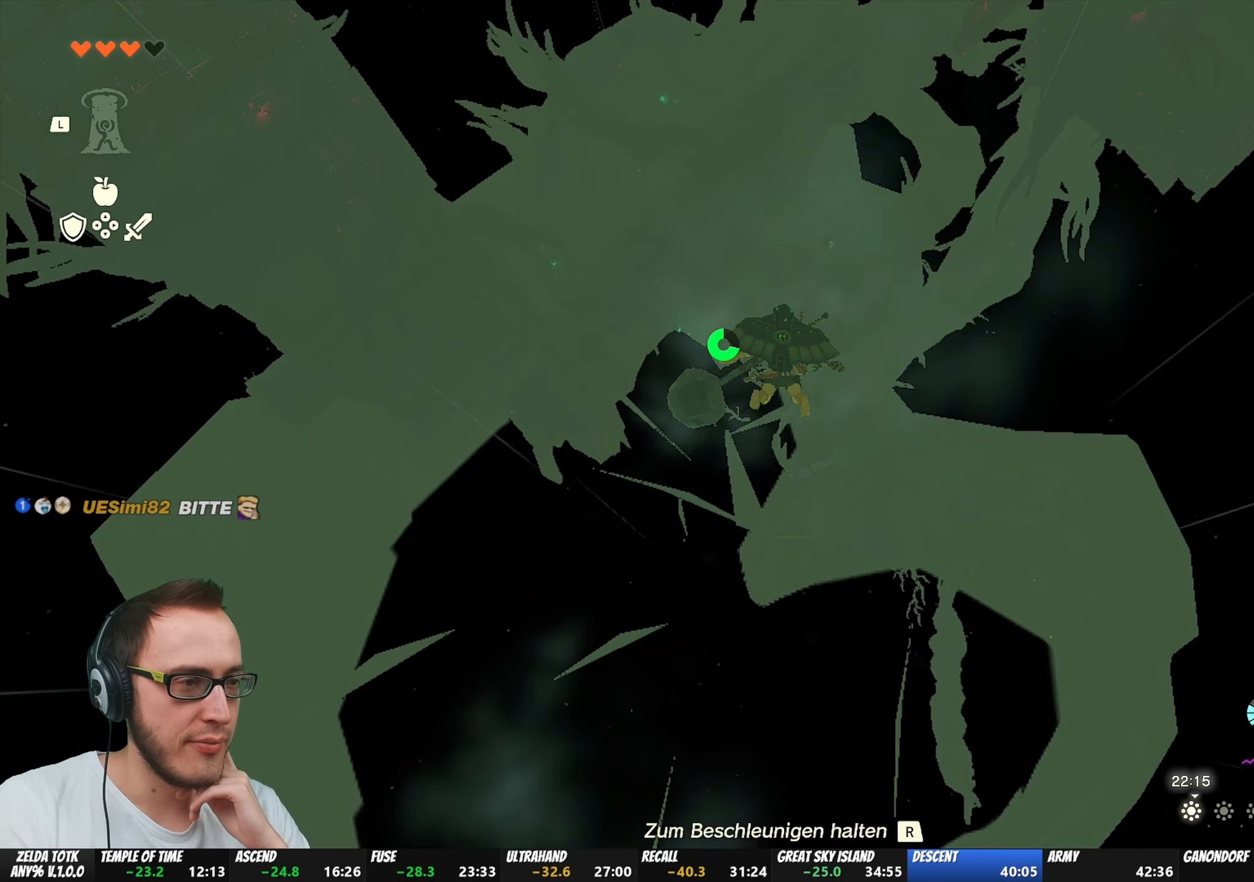
{"buttons": [], "left_stick": "up", "right_stick": "center", "events": []}
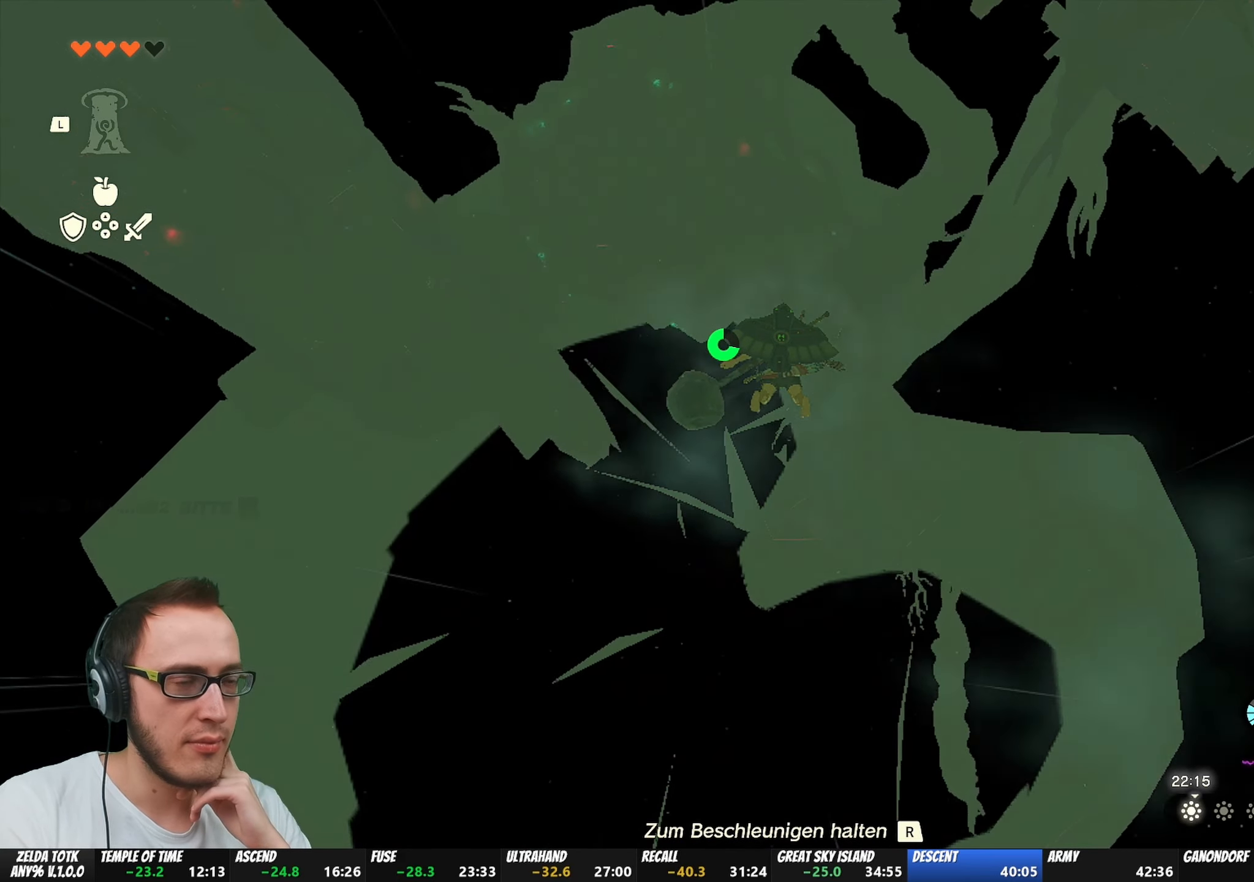
{"buttons": [], "left_stick": "up", "right_stick": "center", "events": []}
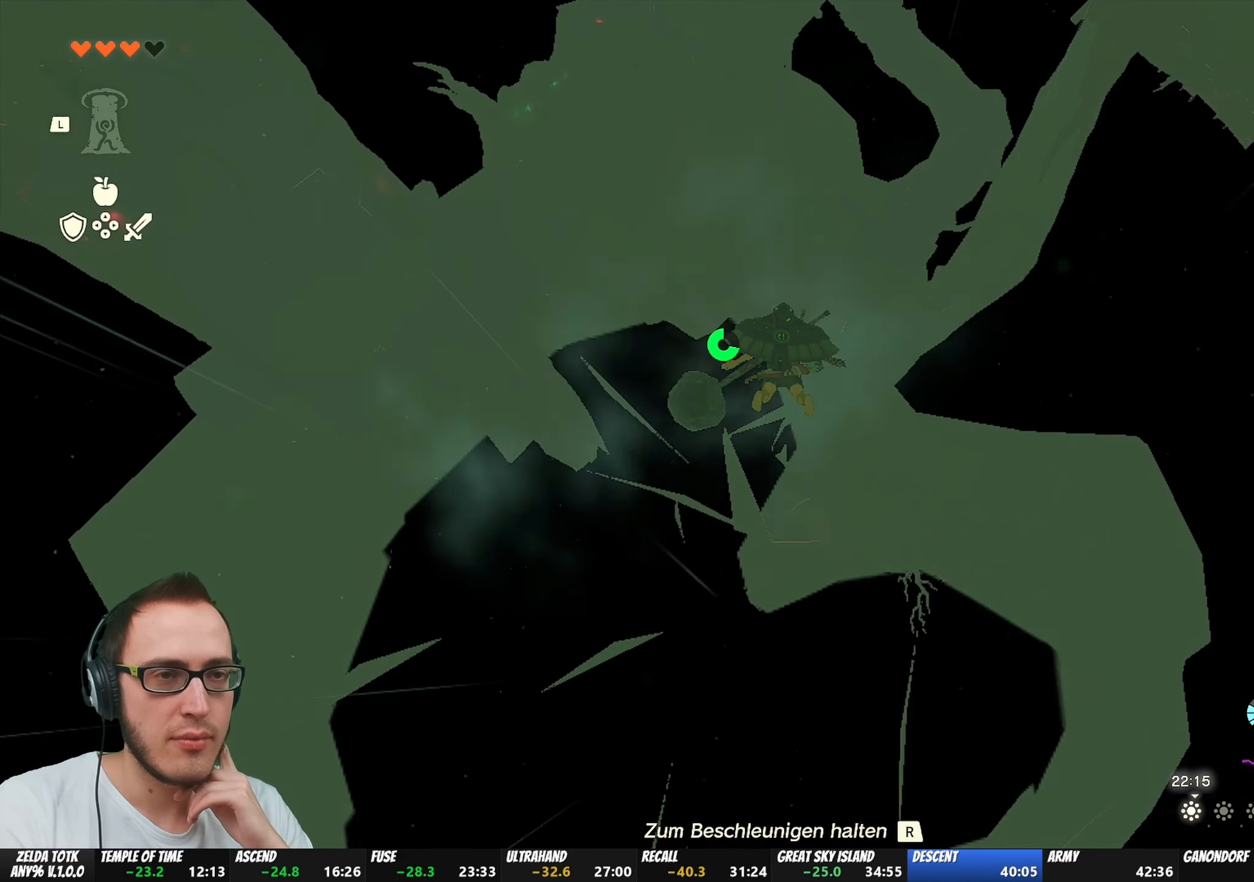
{"buttons": [], "left_stick": "up", "right_stick": "center", "events": []}
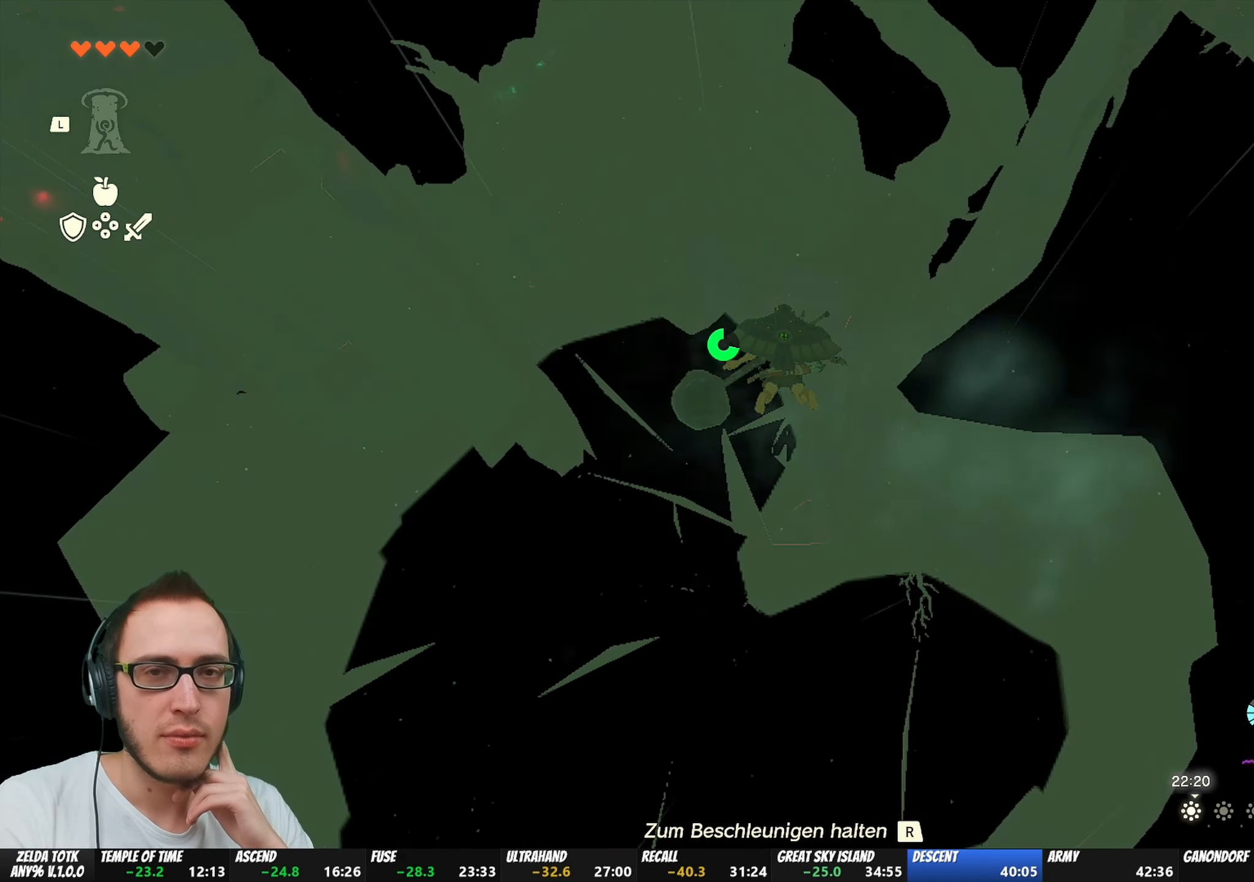
{"buttons": [], "left_stick": "up", "right_stick": "center", "events": []}
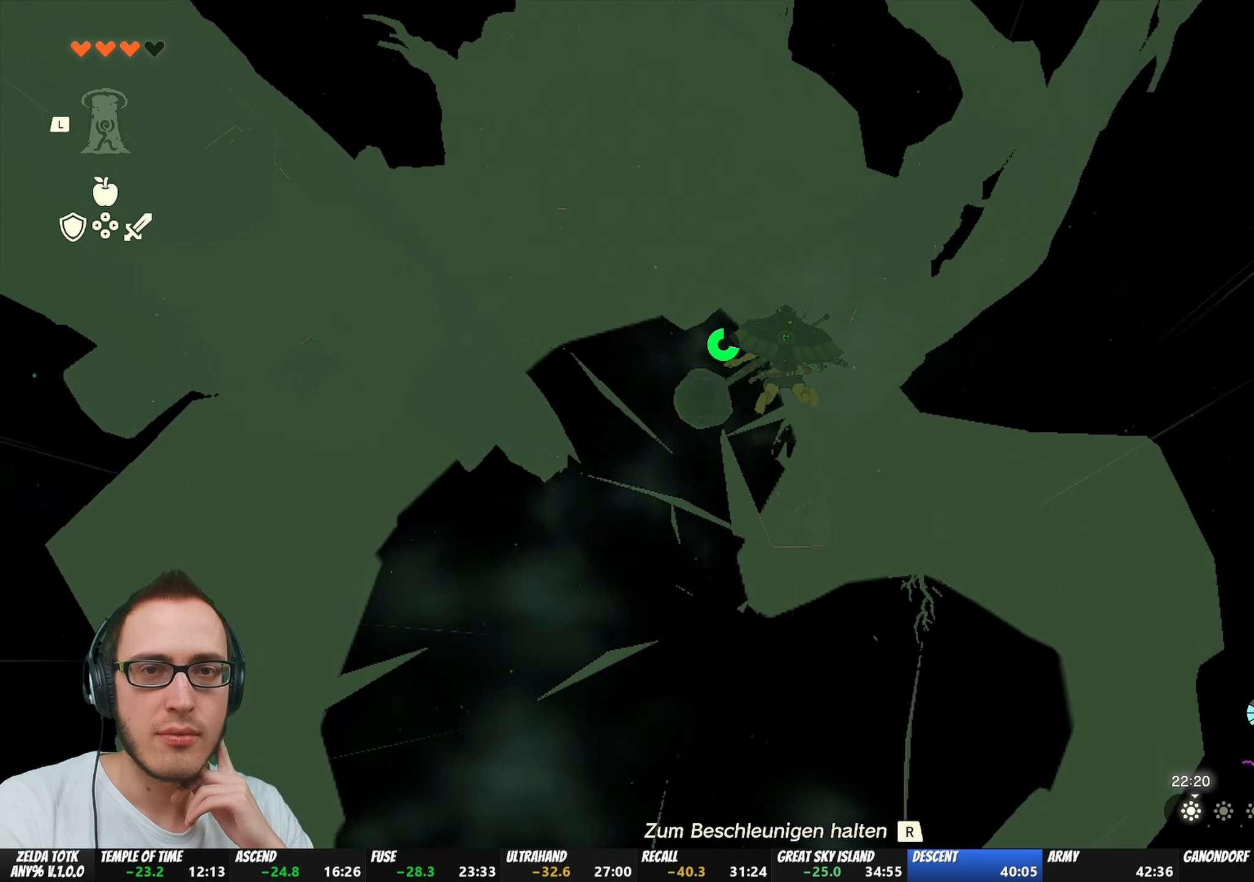
{"buttons": [], "left_stick": "up", "right_stick": "center", "events": []}
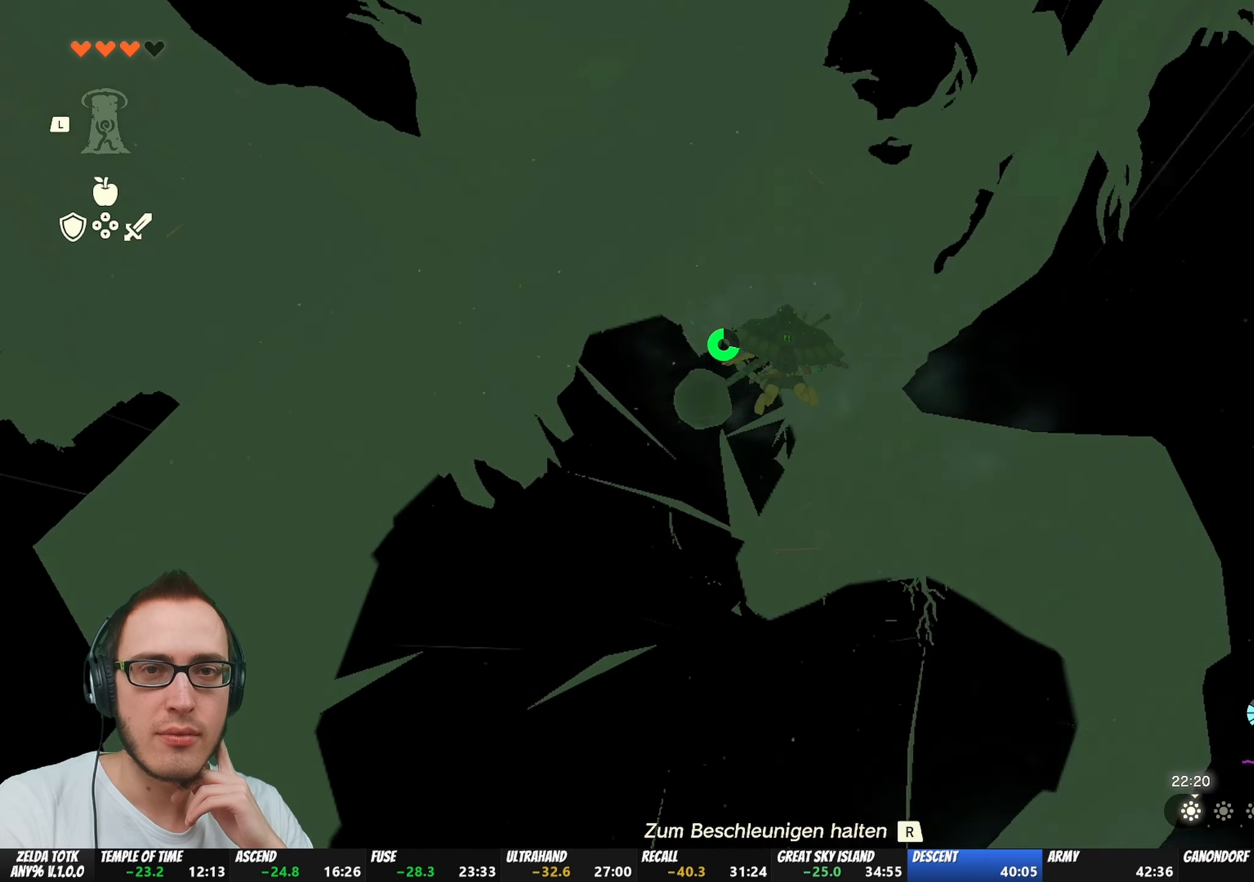
{"buttons": [], "left_stick": "up", "right_stick": "center", "events": []}
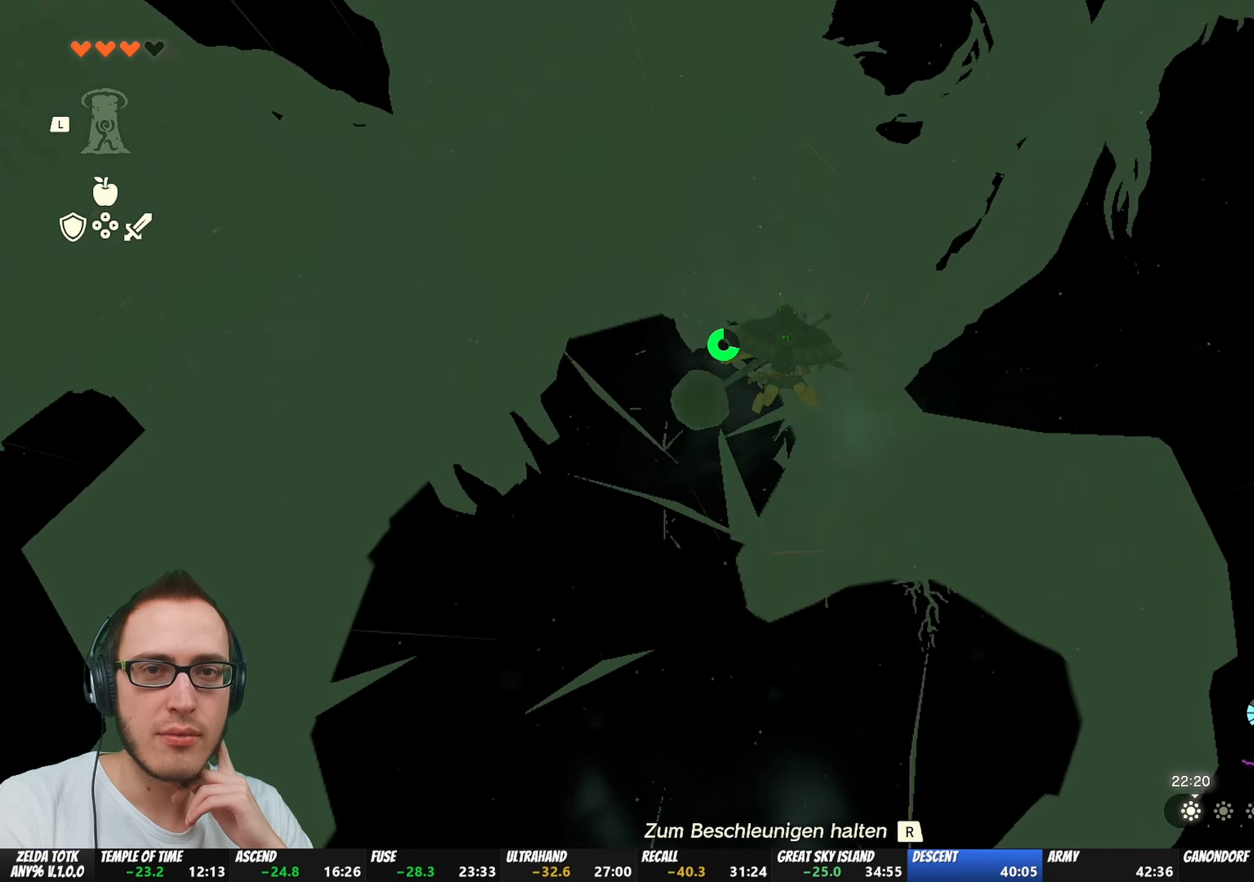
{"buttons": [], "left_stick": "up", "right_stick": "center", "events": []}
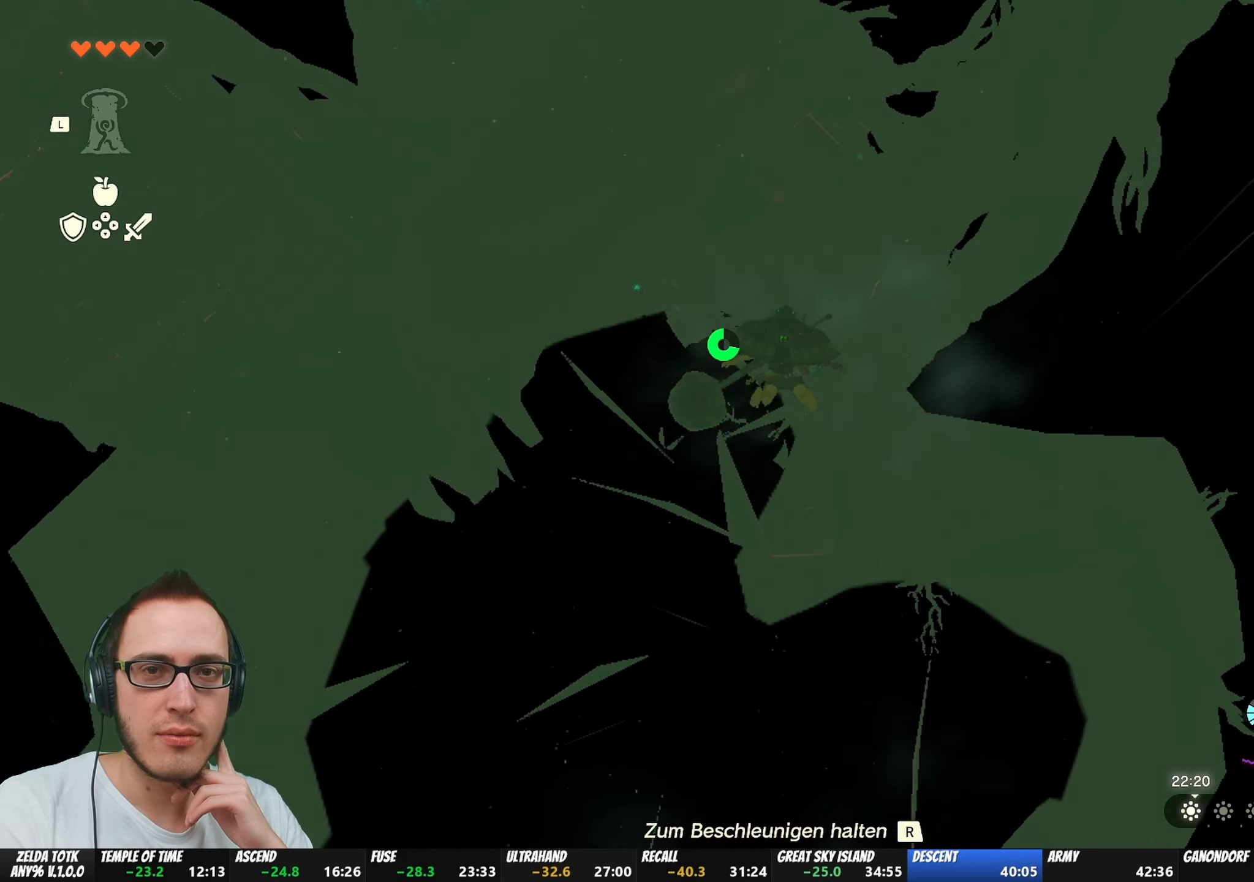
{"buttons": [], "left_stick": "up", "right_stick": "center", "events": []}